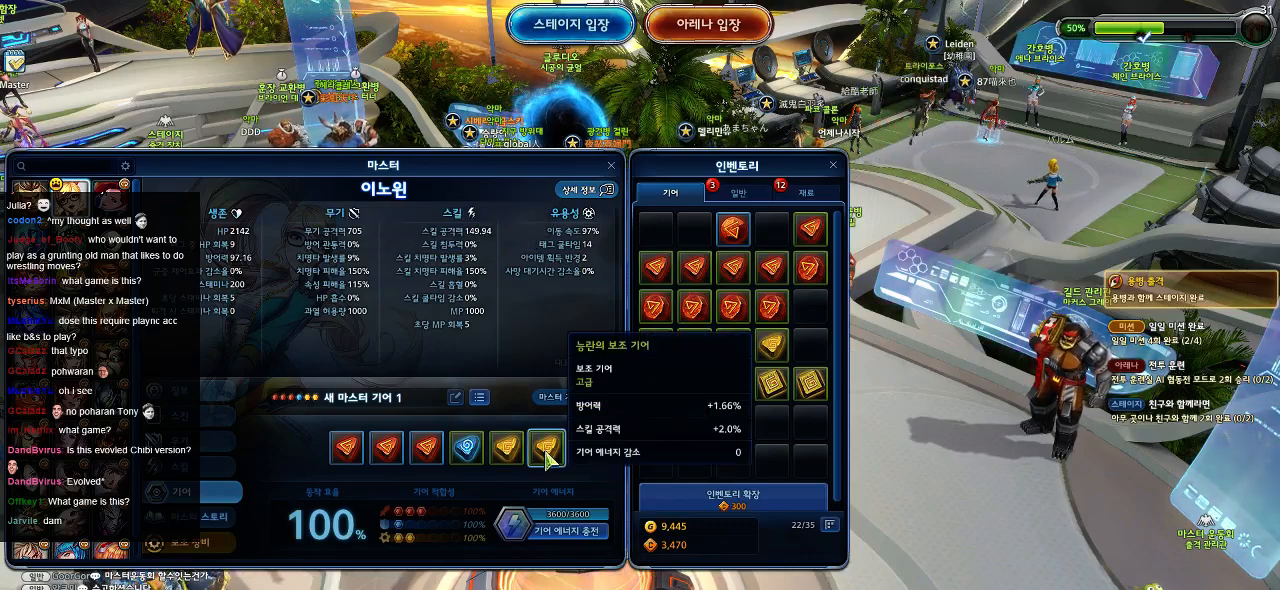
Gameplay with keyboard and mouse; each line is a JSON object with the keys and mouse buttons held at the frame after it. "events" lists presses ("down") and releases ("up") of ".", "/", "0", "1", "2", "3", "4", "5", "6", "7", "8", "9", "a", "alt_l", "alt_r", "b", "backslash", "backspace", "c", "caps_lock", "comma", "ctrl_l", "ctrl_r", "d", "down", "e", "equals", "escape", "f", "f1", "f10", "f11", "f12", "f2", "f3", "f4", "f5", "f6", "f7", "f8", "f9", "g", "h", "i", "j", "k", "l", "lbracket", "left", "m", "minus", "n", "o", "p", "q", "quote", "r", "rbracket", "return", "right", "s", "semicolon", "shift_l", "shift_r", "space", "super", "t", "tab", "tilde", "u", "up", "v", "w", "x", "y", "z", "mouse_left" and "mouse_right" between this image and that frame as [ms after this image, input, new state], when the widget could be followed in between. "mouse_left", "mouse_right" = the "left", "right" buttons of the "mouse" list. No other keys are recorded. Mouse movement is not recorded.
{"keys": [], "mouse": [], "events": [[167, "mouse_right", "down"], [300, "mouse_right", "up"]]}
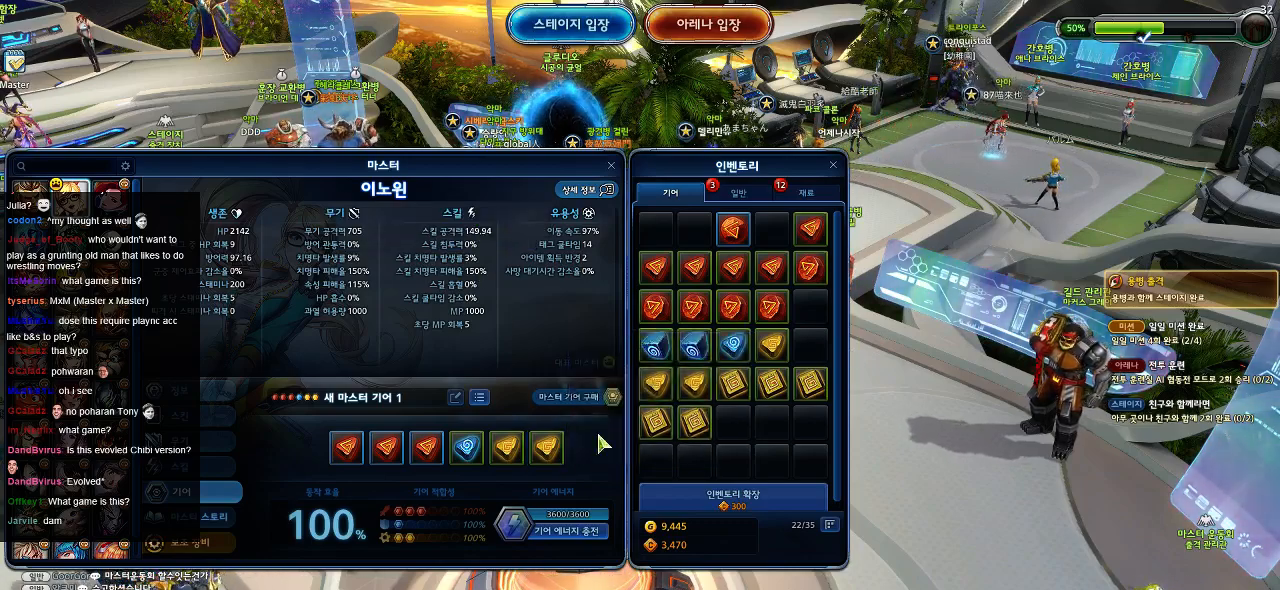
{"keys": [], "mouse": [], "events": []}
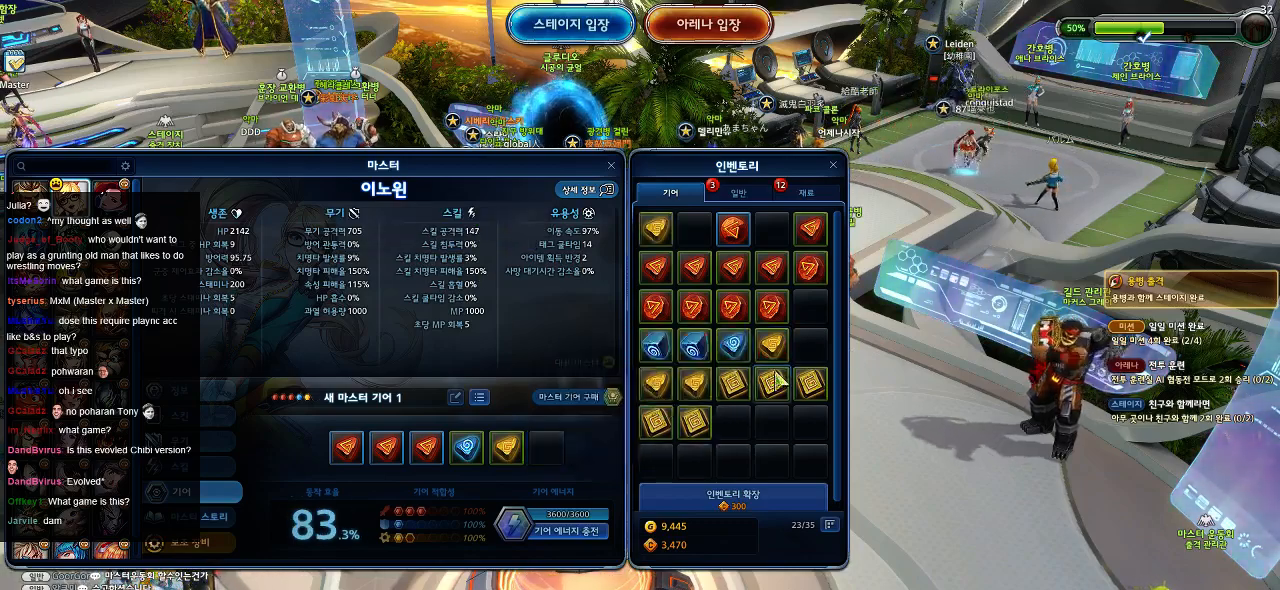
{"keys": [], "mouse": [], "events": []}
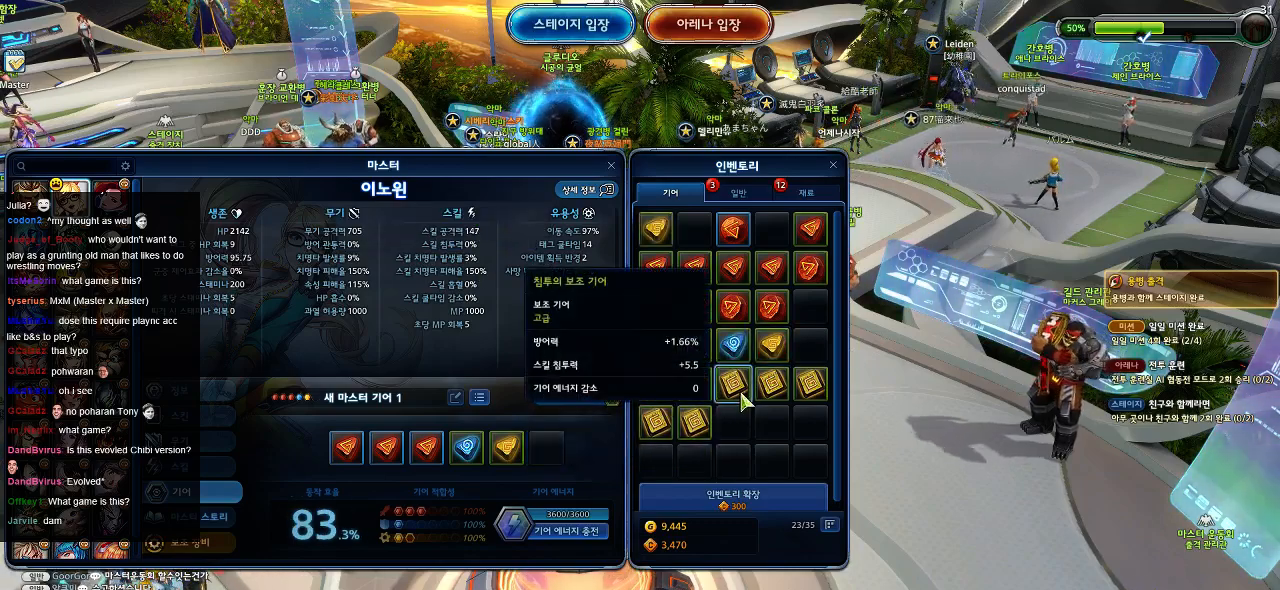
{"keys": [], "mouse": [], "events": []}
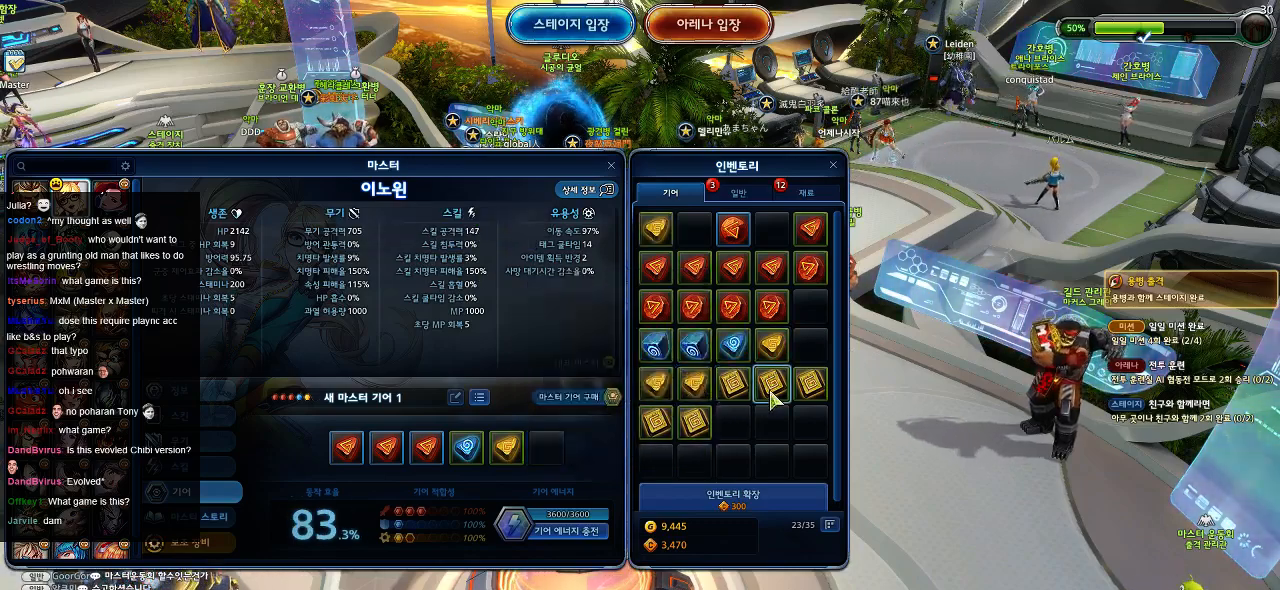
{"keys": [], "mouse": [], "events": []}
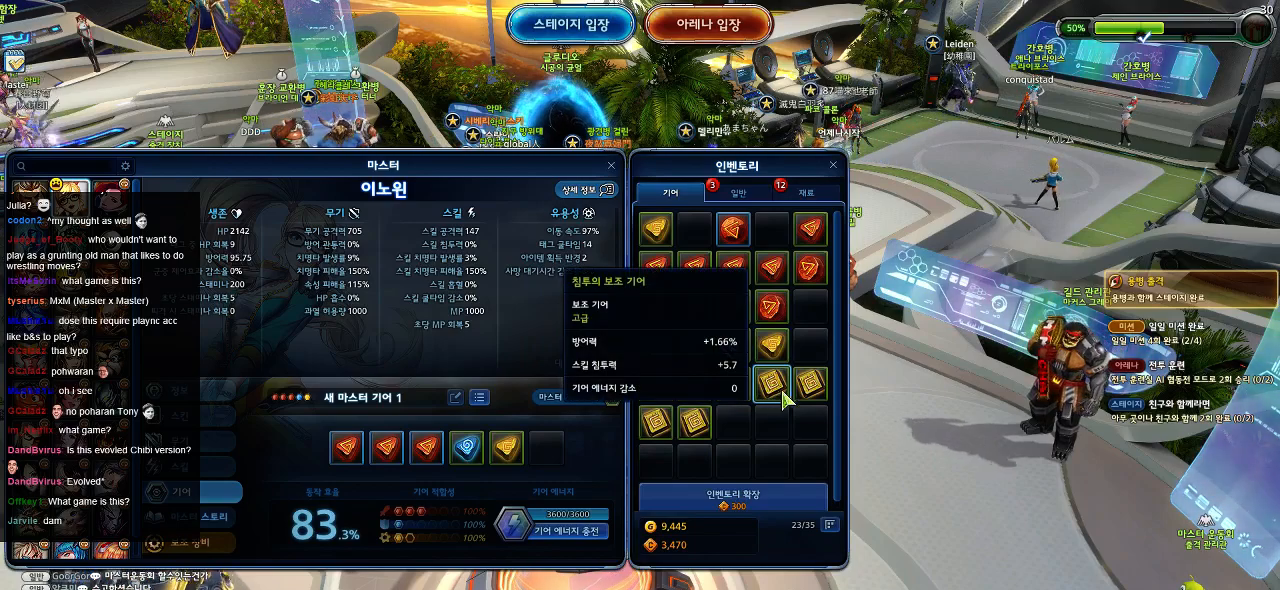
{"keys": [], "mouse": [], "events": []}
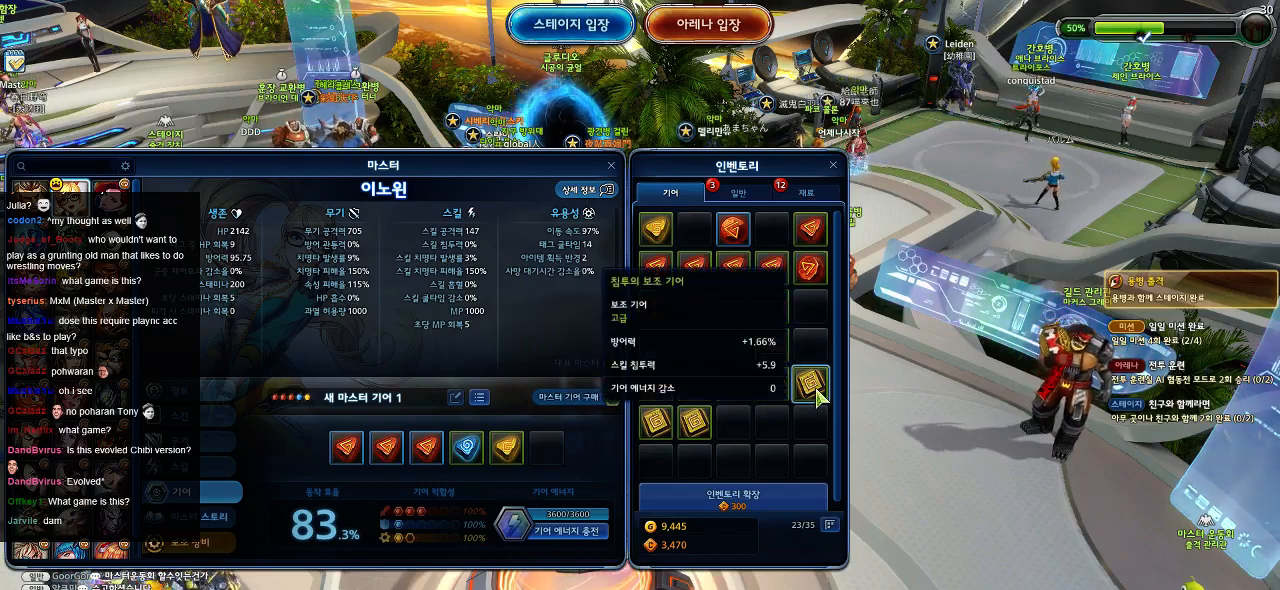
{"keys": [], "mouse": [], "events": []}
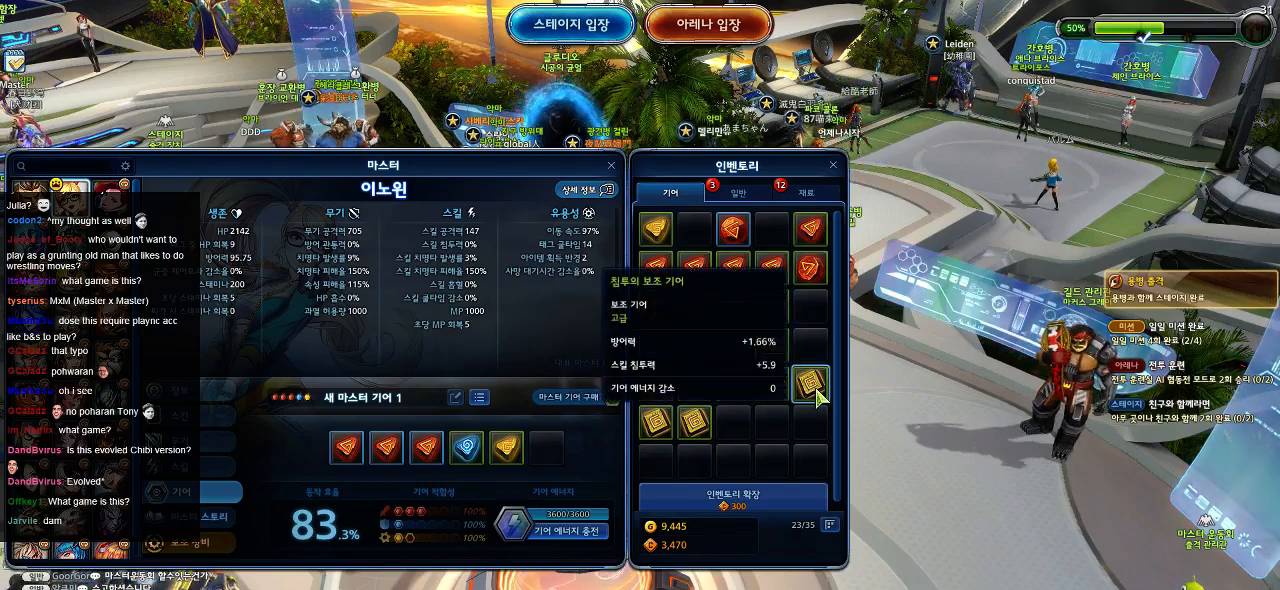
{"keys": [], "mouse": [], "events": [[334, "mouse_right", "down"], [417, "mouse_right", "up"]]}